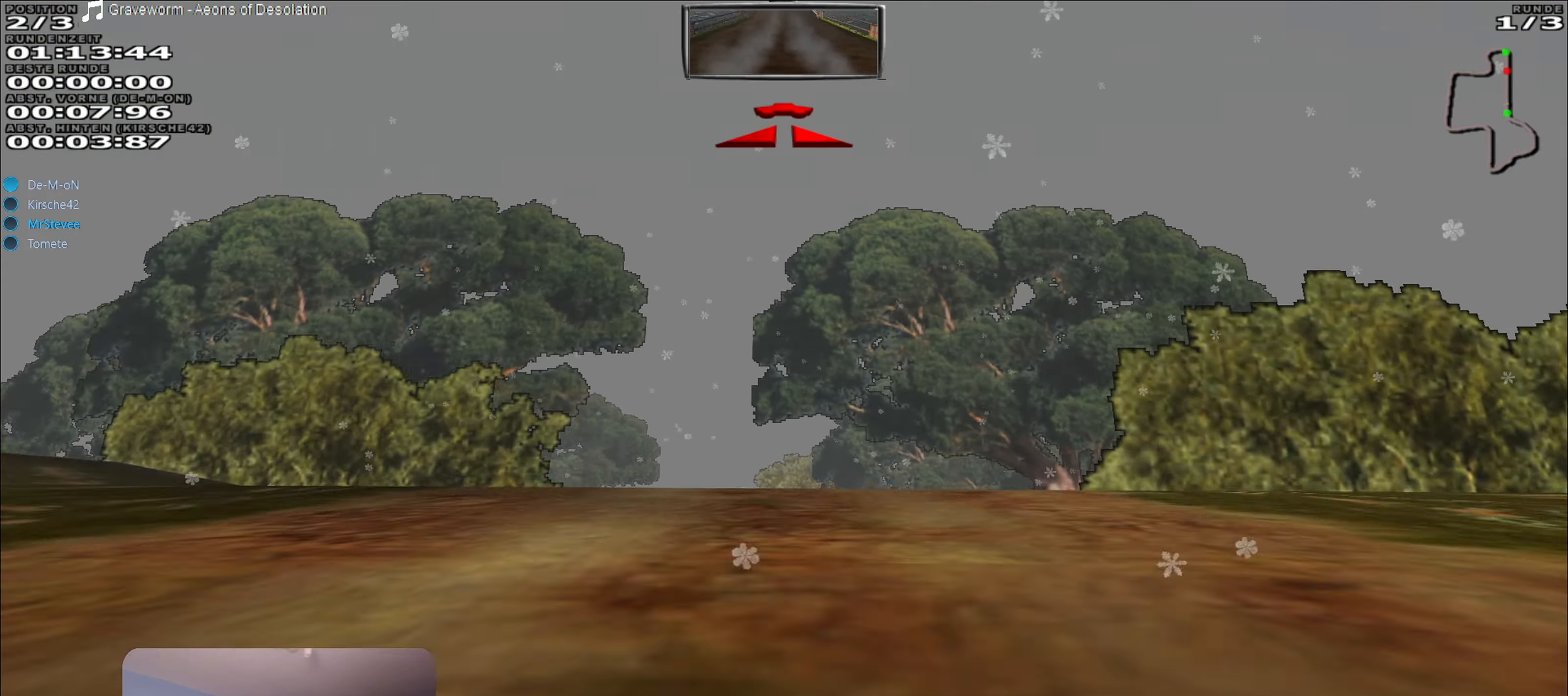
Gameplay with a controller (Xbox layout); each line is a JSON object with the inputs held at the frame after it. "events" lists button and stick changes between this image and that frame as [ms after this image, input, new state], when the widget could be followed in between. Not read: L3 R3.
{"buttons": ["R2"], "left_stick": "center", "right_stick": "center", "events": []}
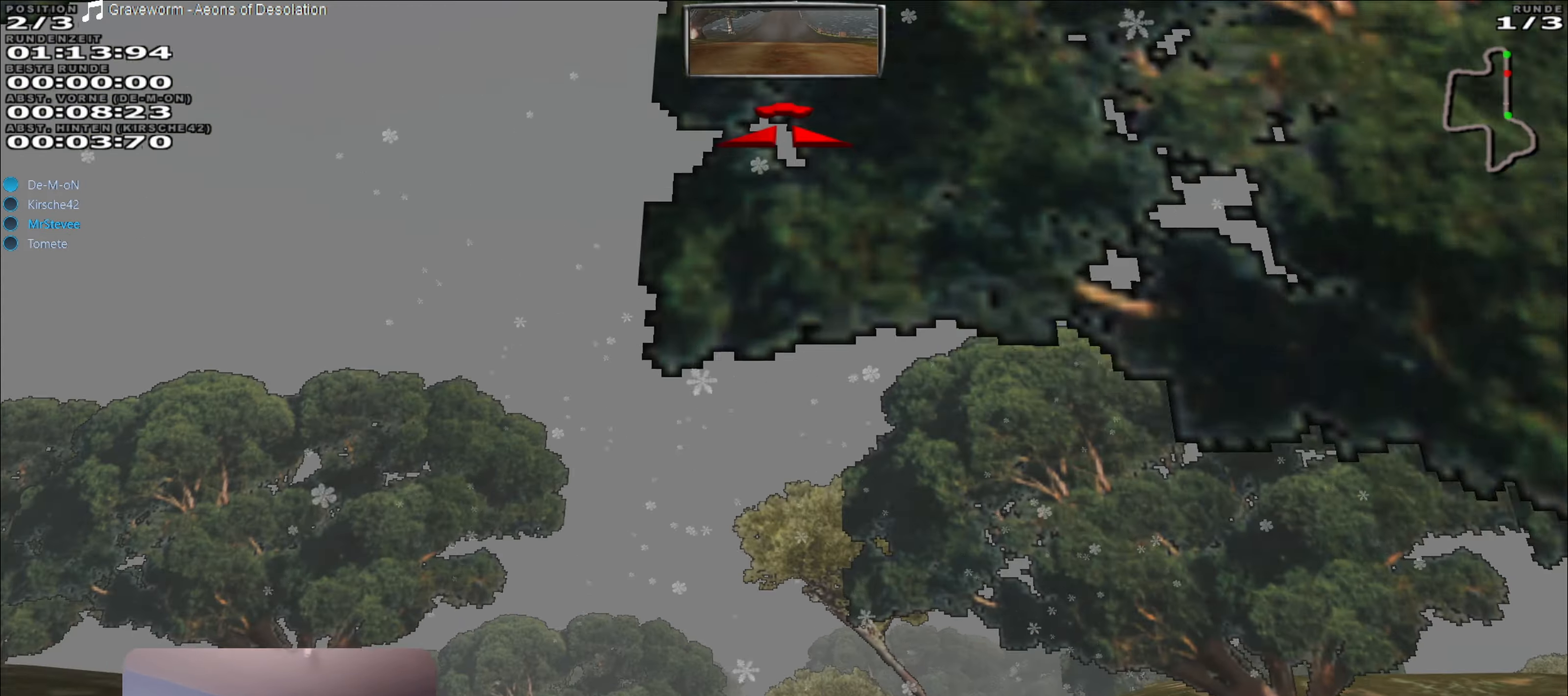
{"buttons": ["R2"], "left_stick": "center", "right_stick": "center", "events": []}
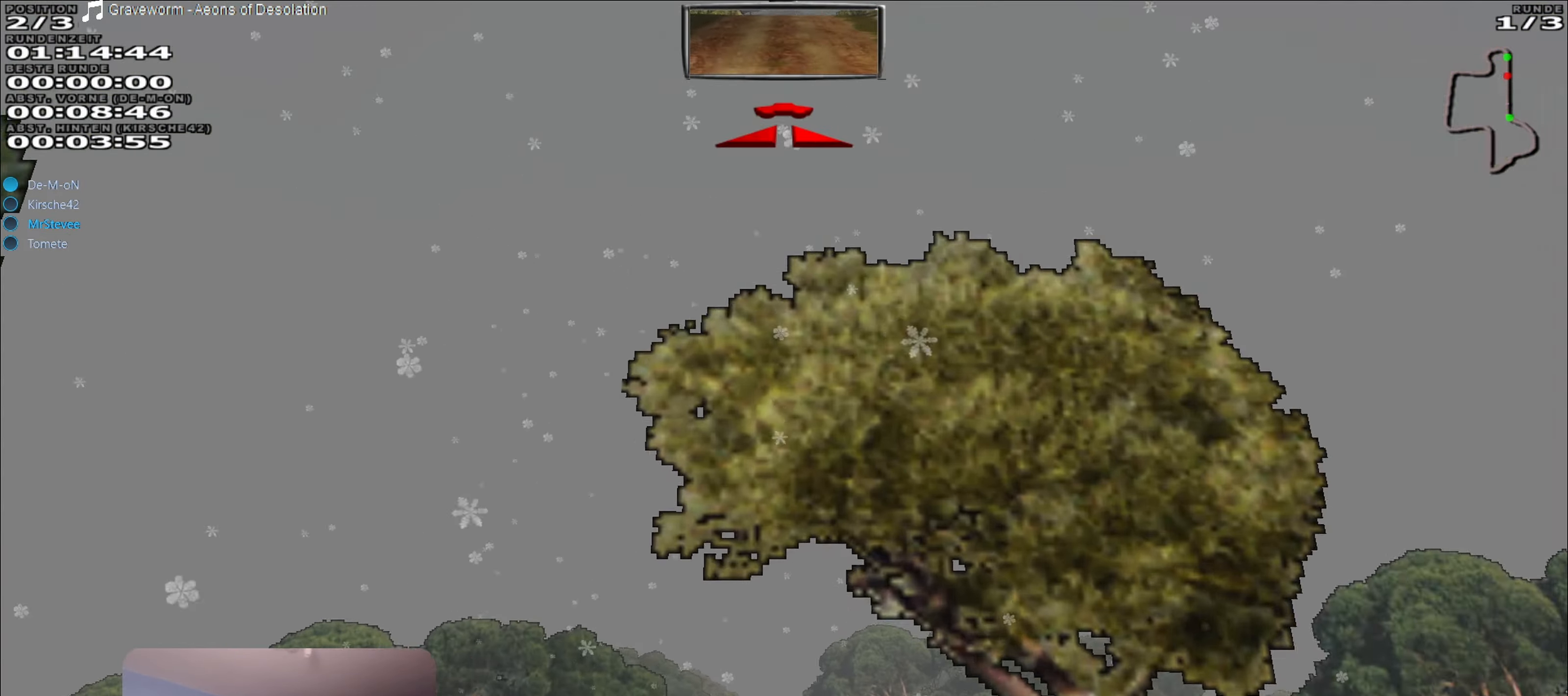
{"buttons": [], "left_stick": "center", "right_stick": "center", "events": [[17, "R2", "up"]]}
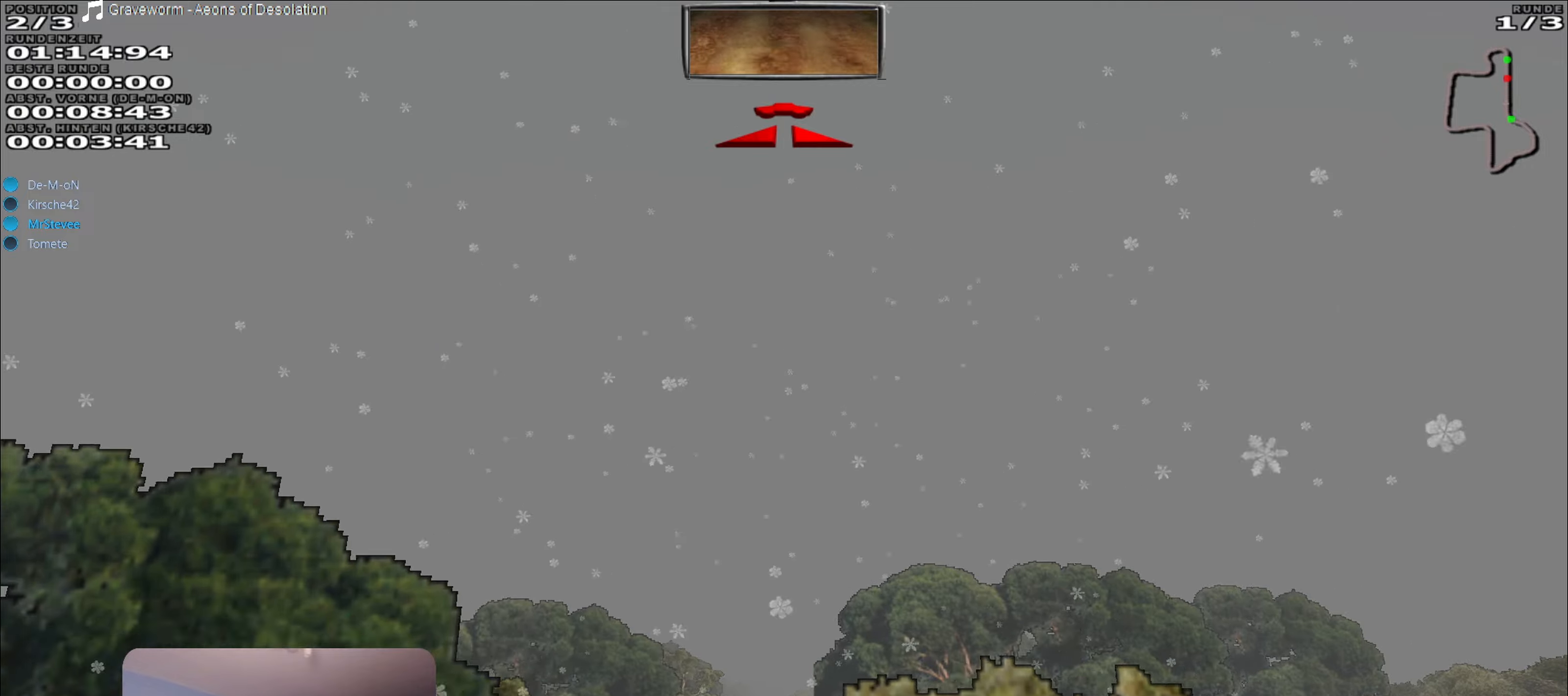
{"buttons": [], "left_stick": "center", "right_stick": "center", "events": []}
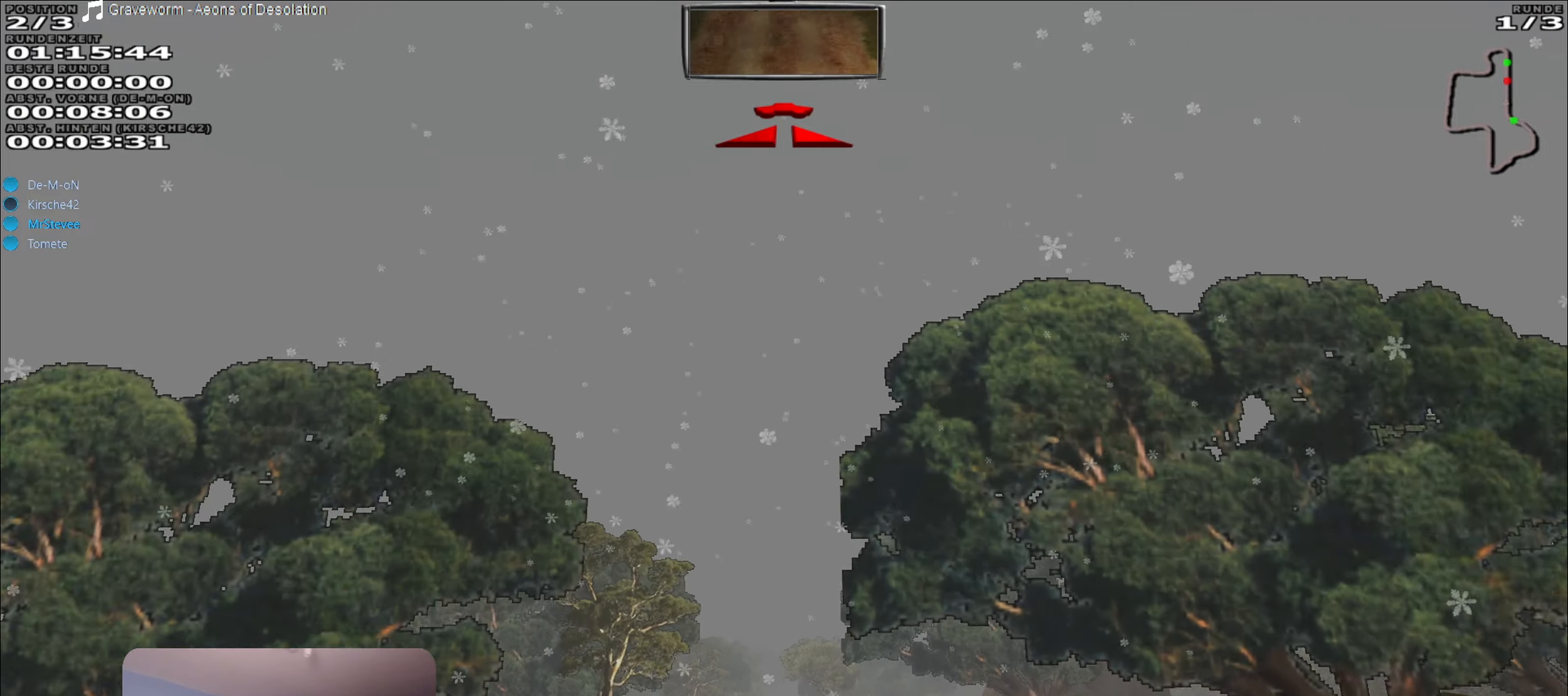
{"buttons": [], "left_stick": "center", "right_stick": "center", "events": []}
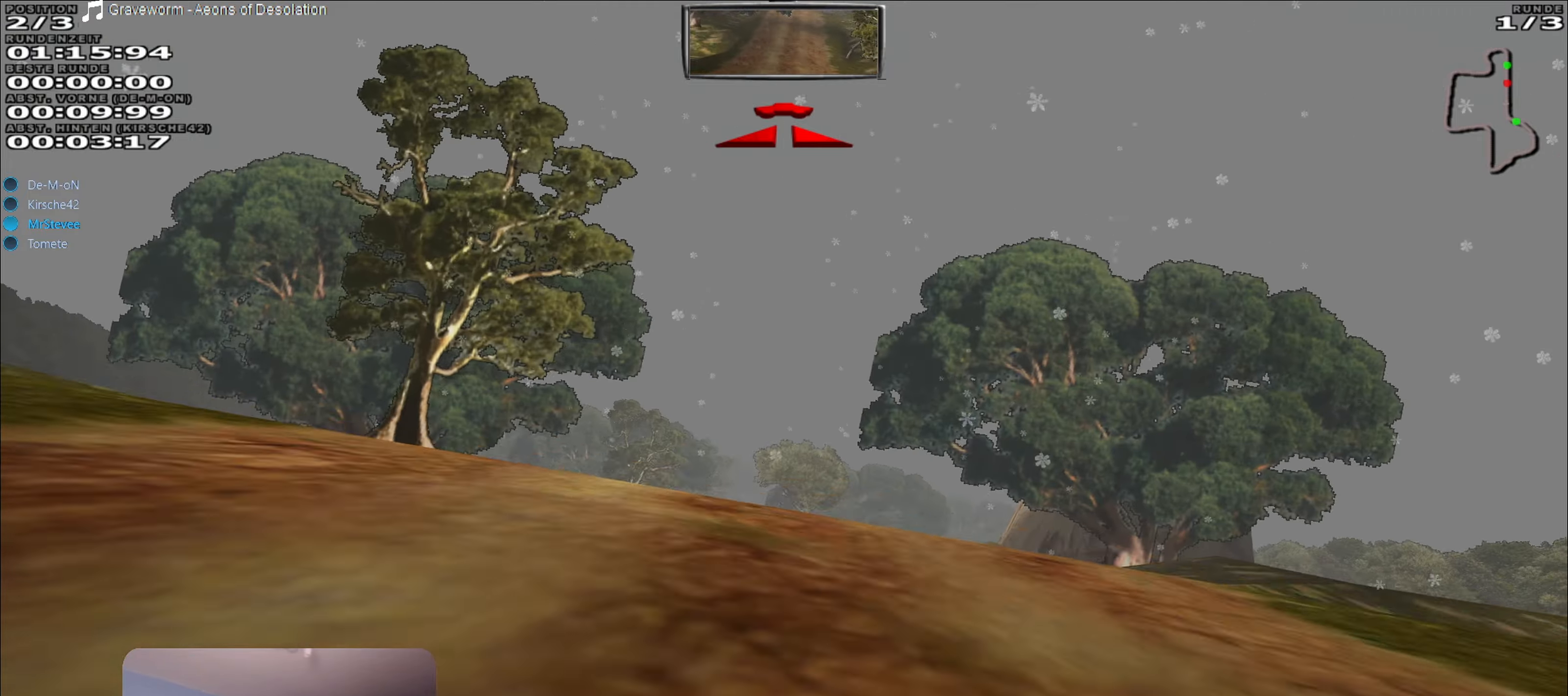
{"buttons": [], "left_stick": "center", "right_stick": "center", "events": []}
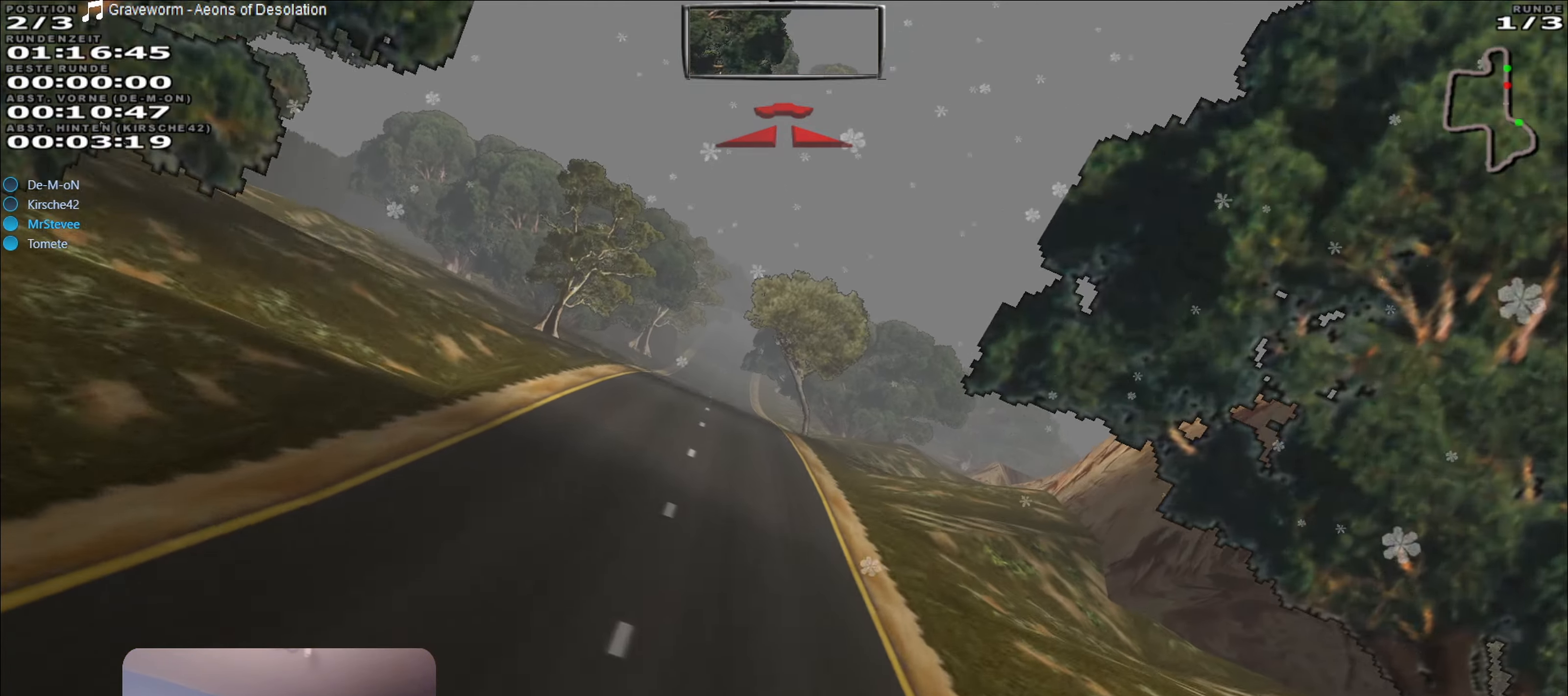
{"buttons": [], "left_stick": "center", "right_stick": "center", "events": []}
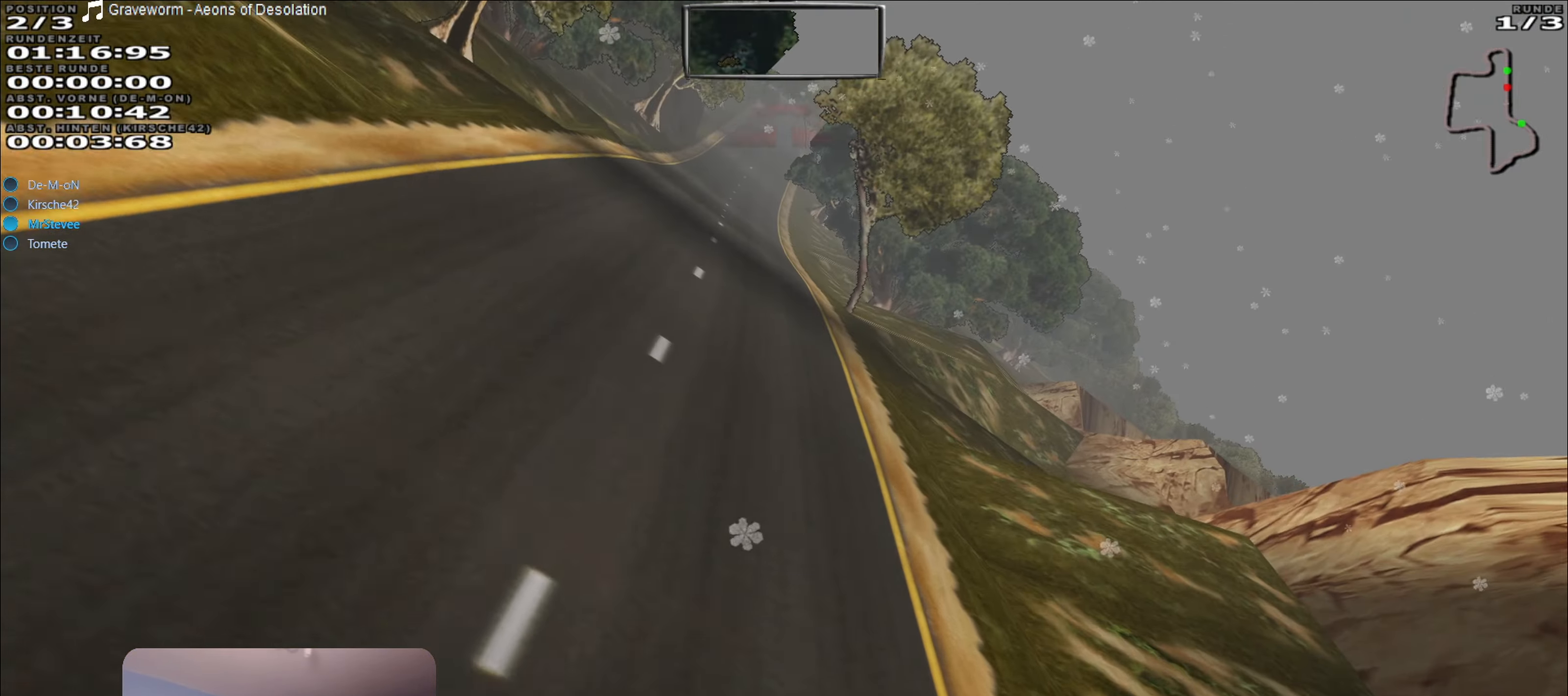
{"buttons": [], "left_stick": "center", "right_stick": "center", "events": []}
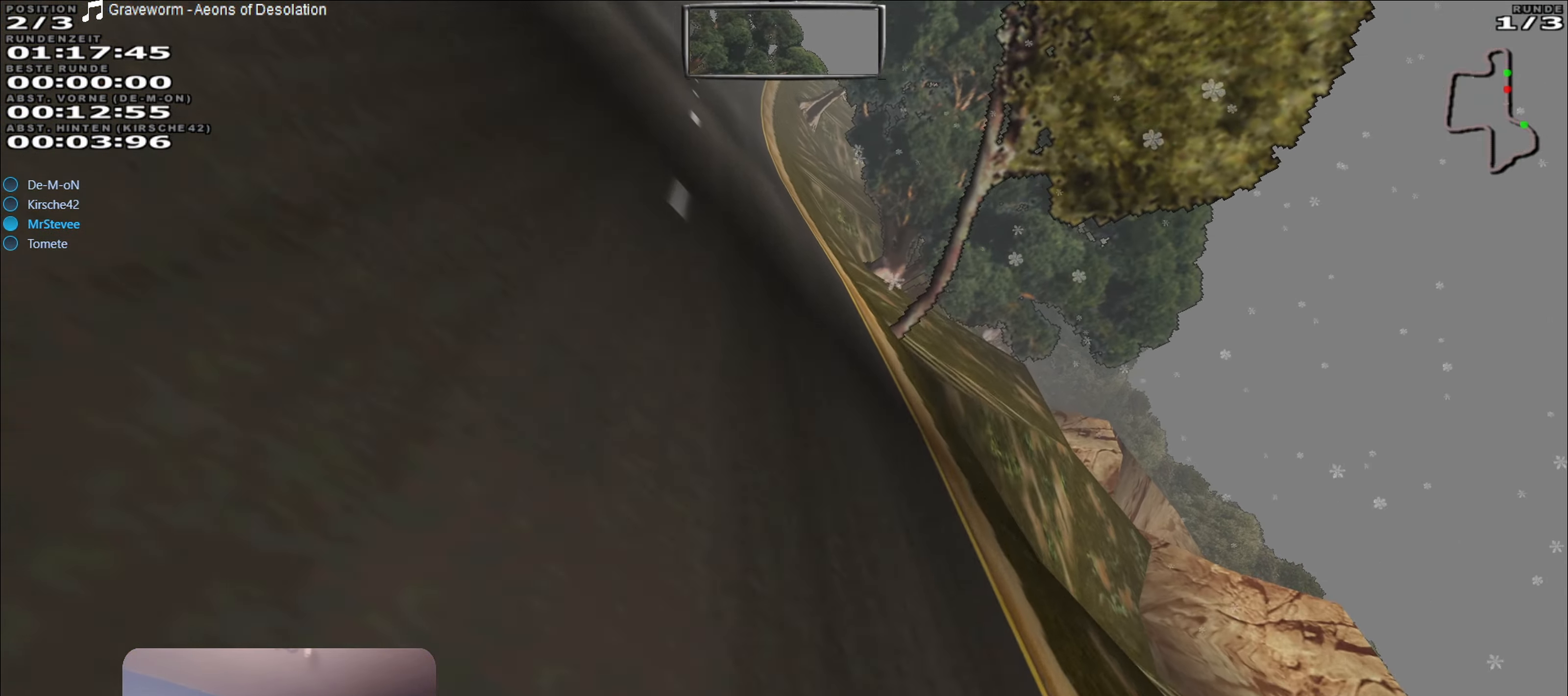
{"buttons": [], "left_stick": "center", "right_stick": "center", "events": []}
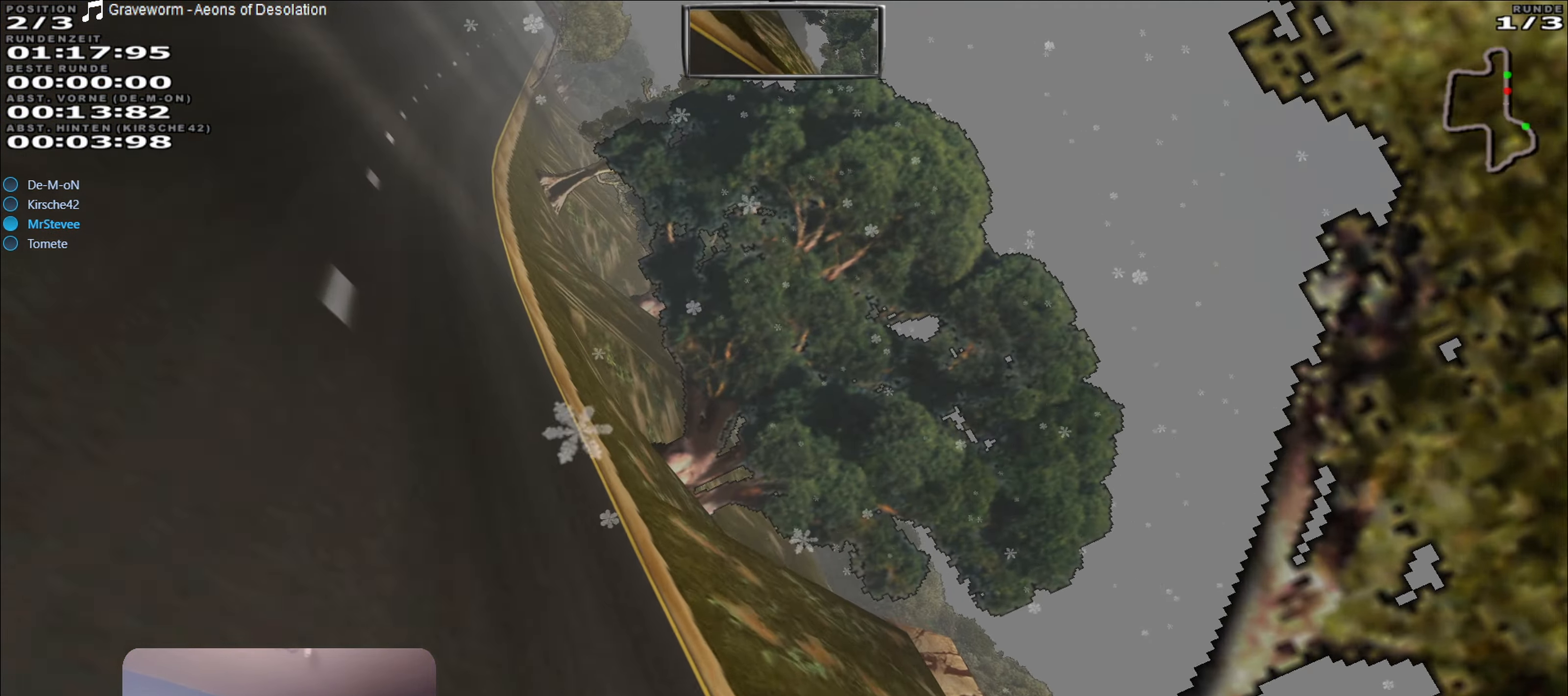
{"buttons": [], "left_stick": "center", "right_stick": "center", "events": []}
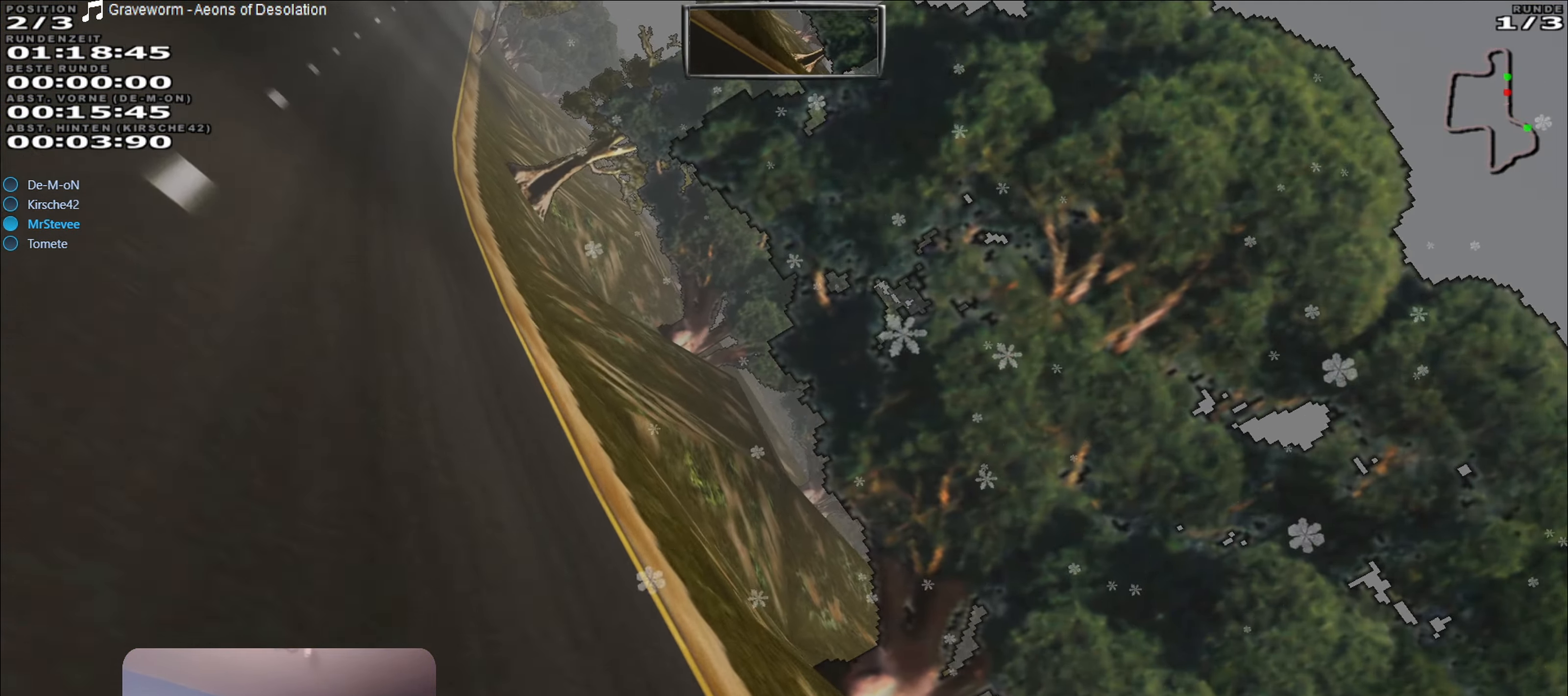
{"buttons": [], "left_stick": "left", "right_stick": "center", "events": [[133, "left_stick", "left"]]}
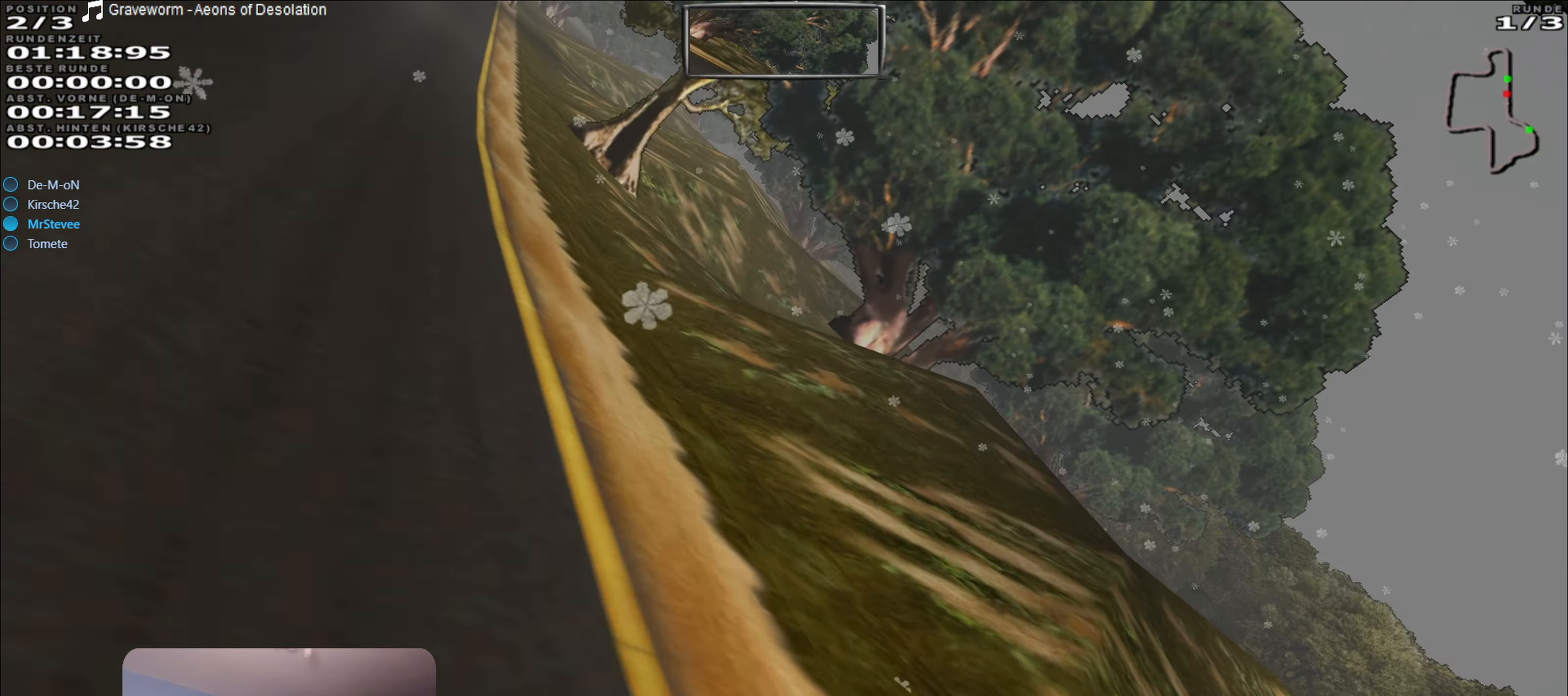
{"buttons": [], "left_stick": "center", "right_stick": "center", "events": [[200, "left_stick", "center"]]}
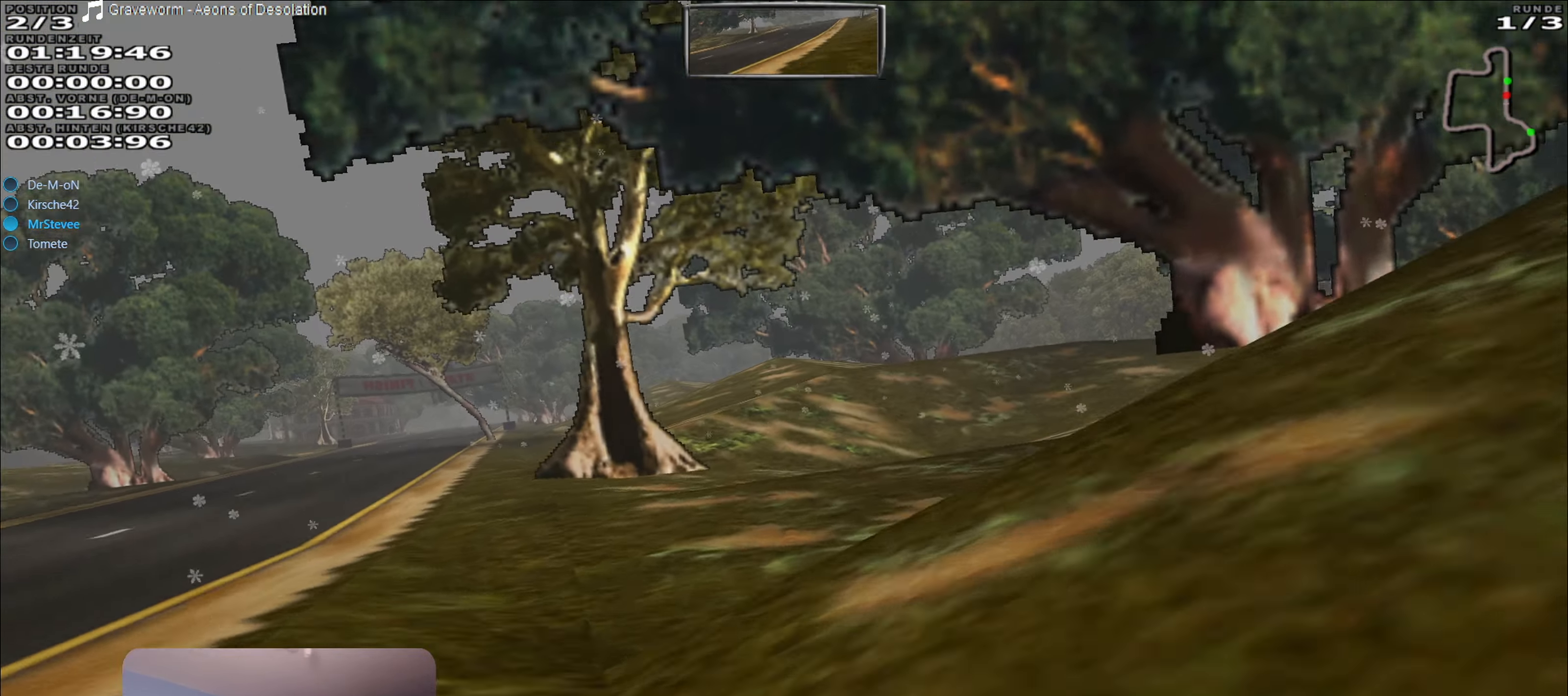
{"buttons": [], "left_stick": "center", "right_stick": "center", "events": [[283, "left_stick", "down-left"], [450, "left_stick", "center"]]}
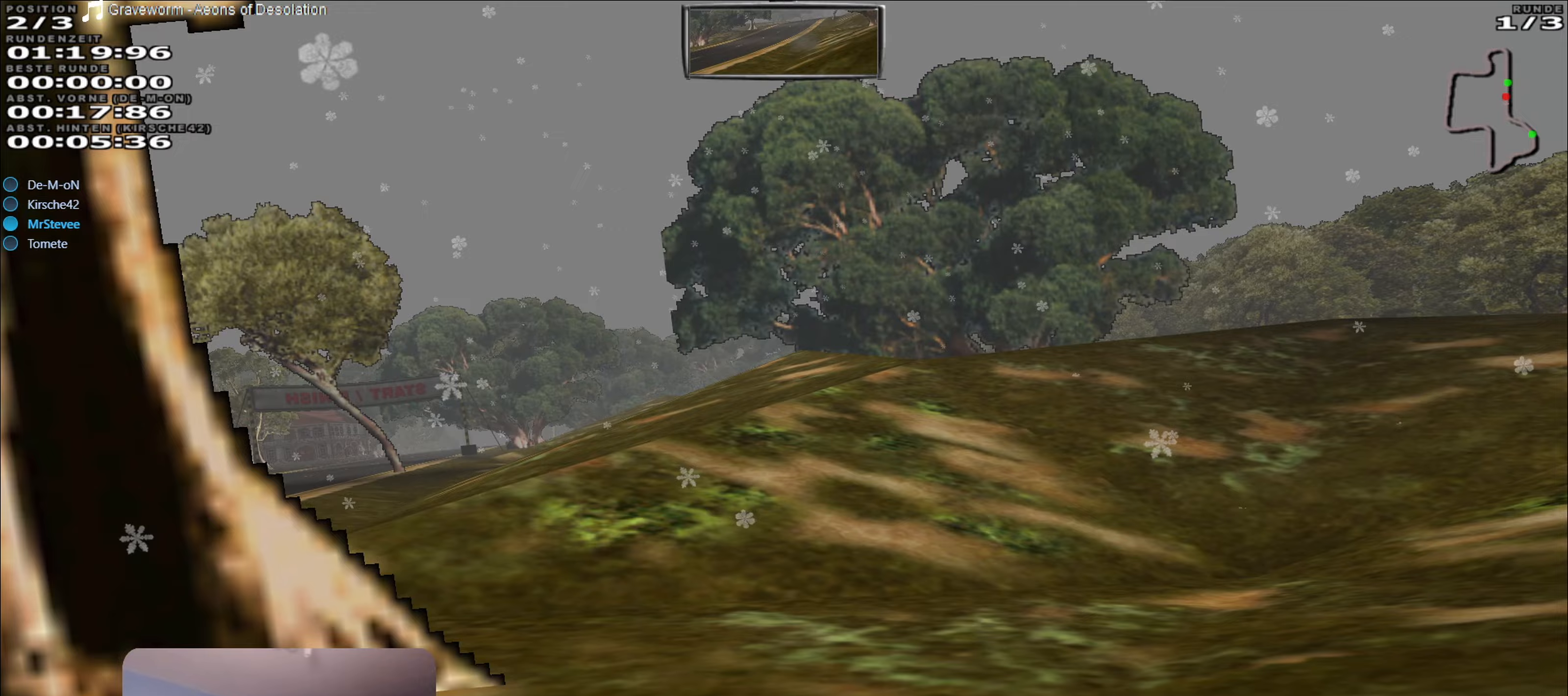
{"buttons": [], "left_stick": "left", "right_stick": "center", "events": [[150, "left_stick", "down-left"], [250, "left_stick", "left"]]}
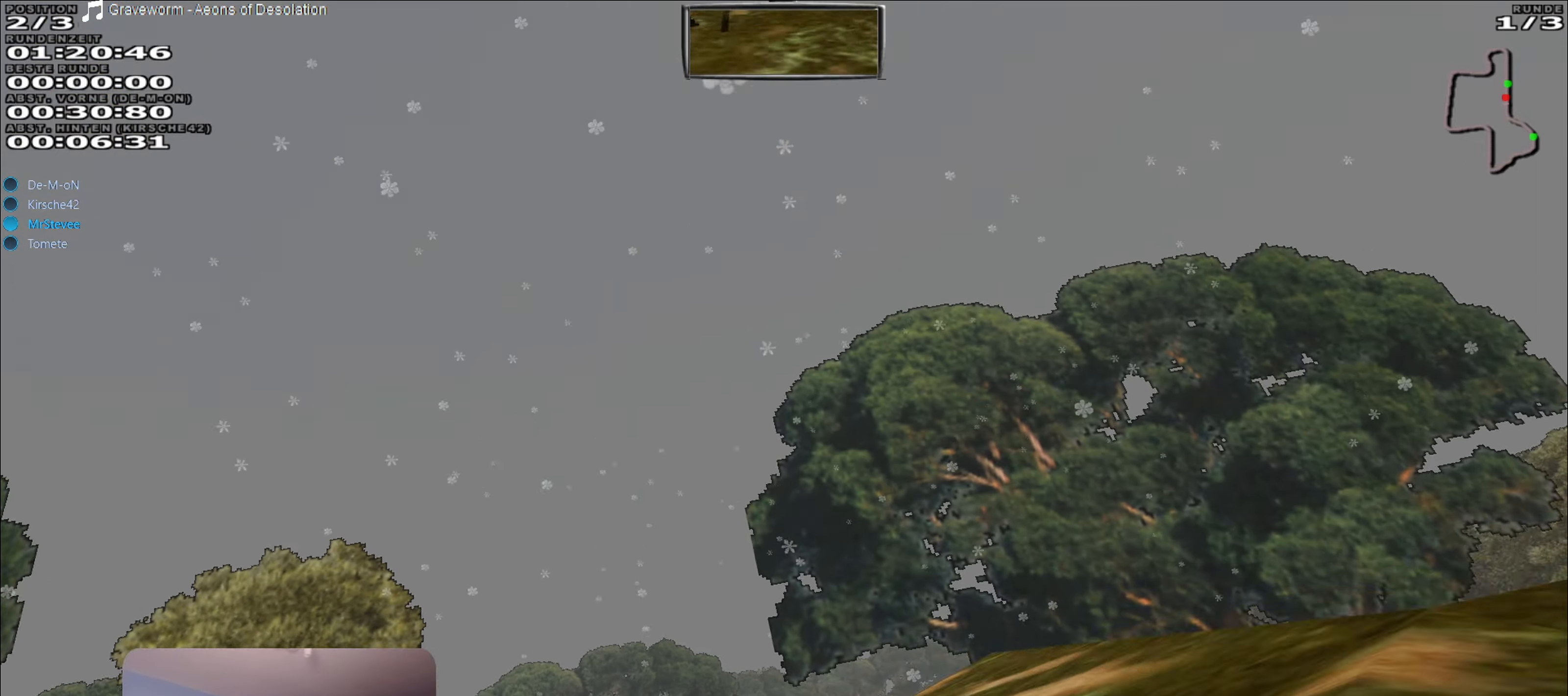
{"buttons": [], "left_stick": "center", "right_stick": "center", "events": [[17, "left_stick", "center"]]}
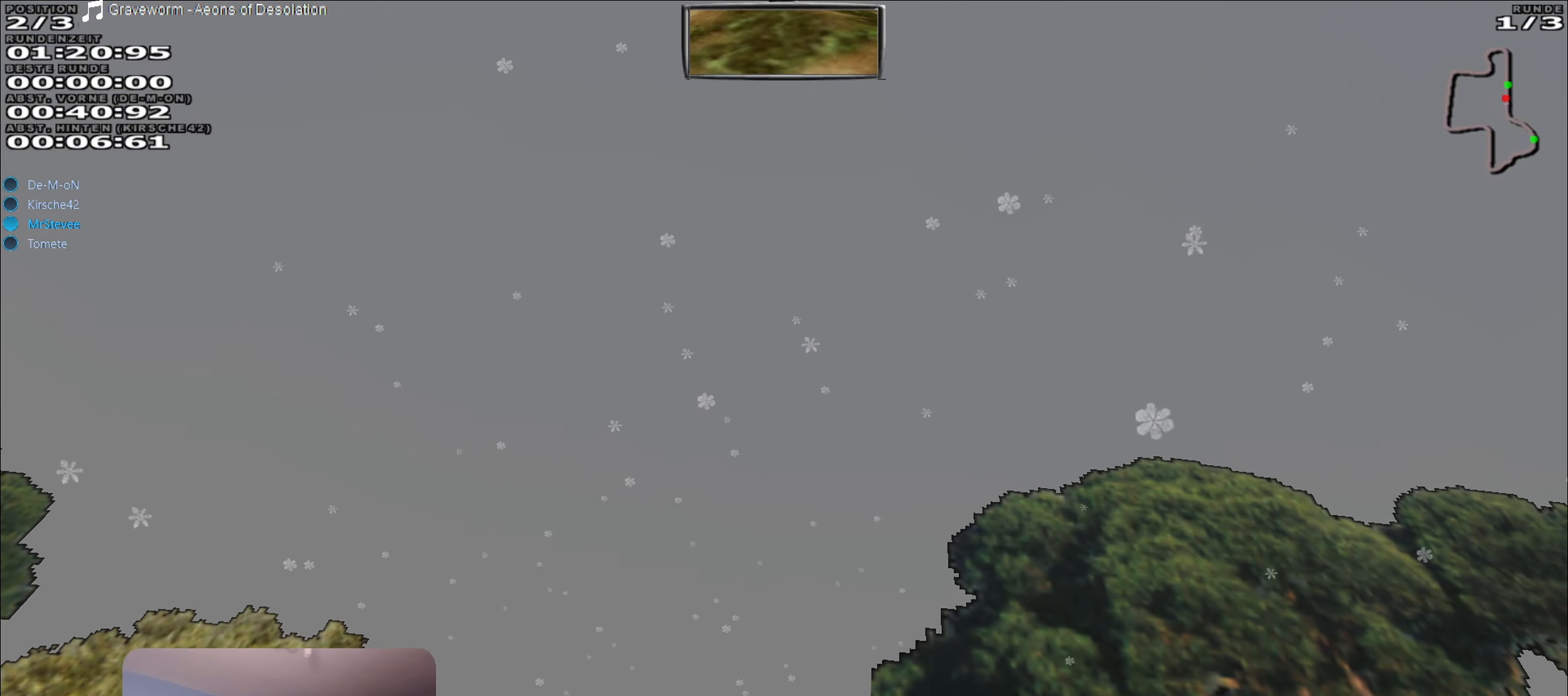
{"buttons": [], "left_stick": "center", "right_stick": "center", "events": [[133, "left_stick", "left"], [467, "left_stick", "center"]]}
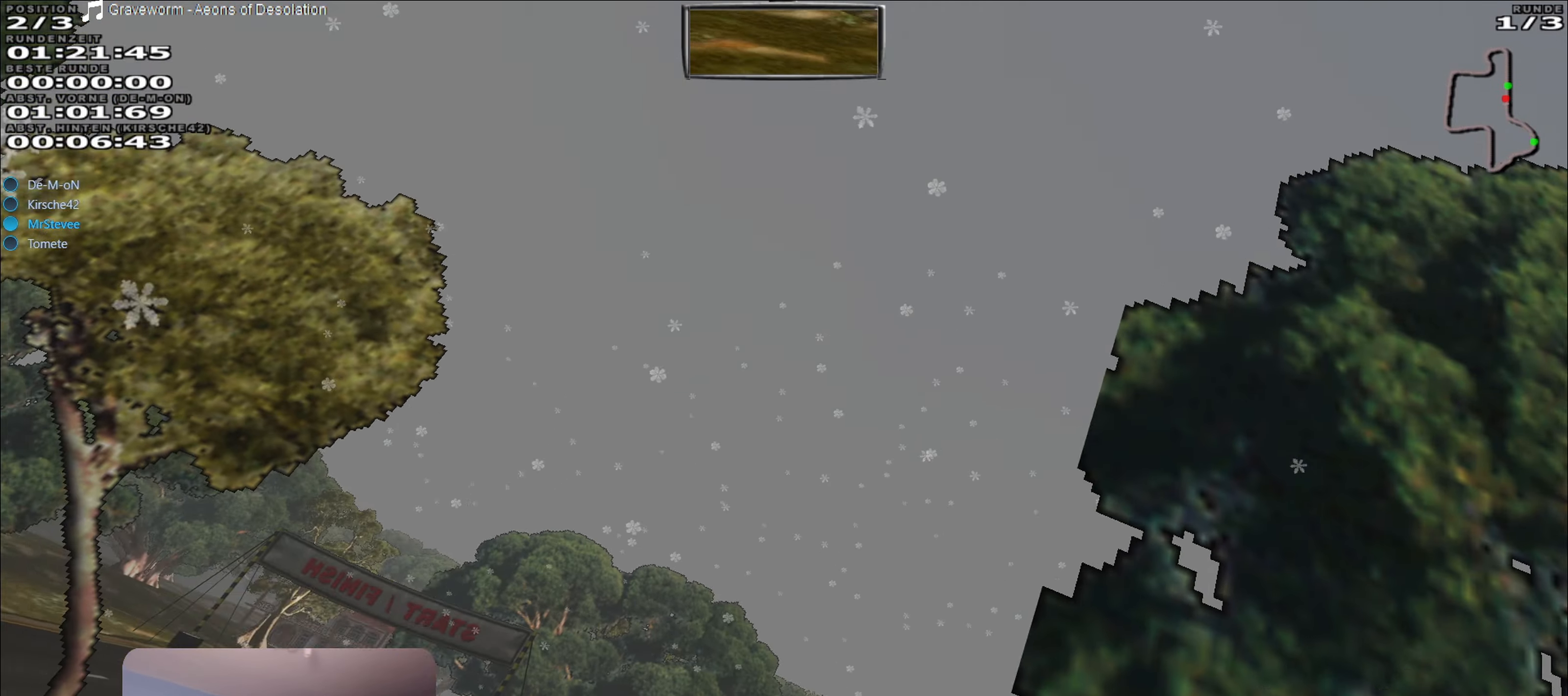
{"buttons": ["R2"], "left_stick": "down-left", "right_stick": "center", "events": [[100, "left_stick", "left"], [267, "R2", "down"], [300, "left_stick", "center"], [383, "left_stick", "down-left"]]}
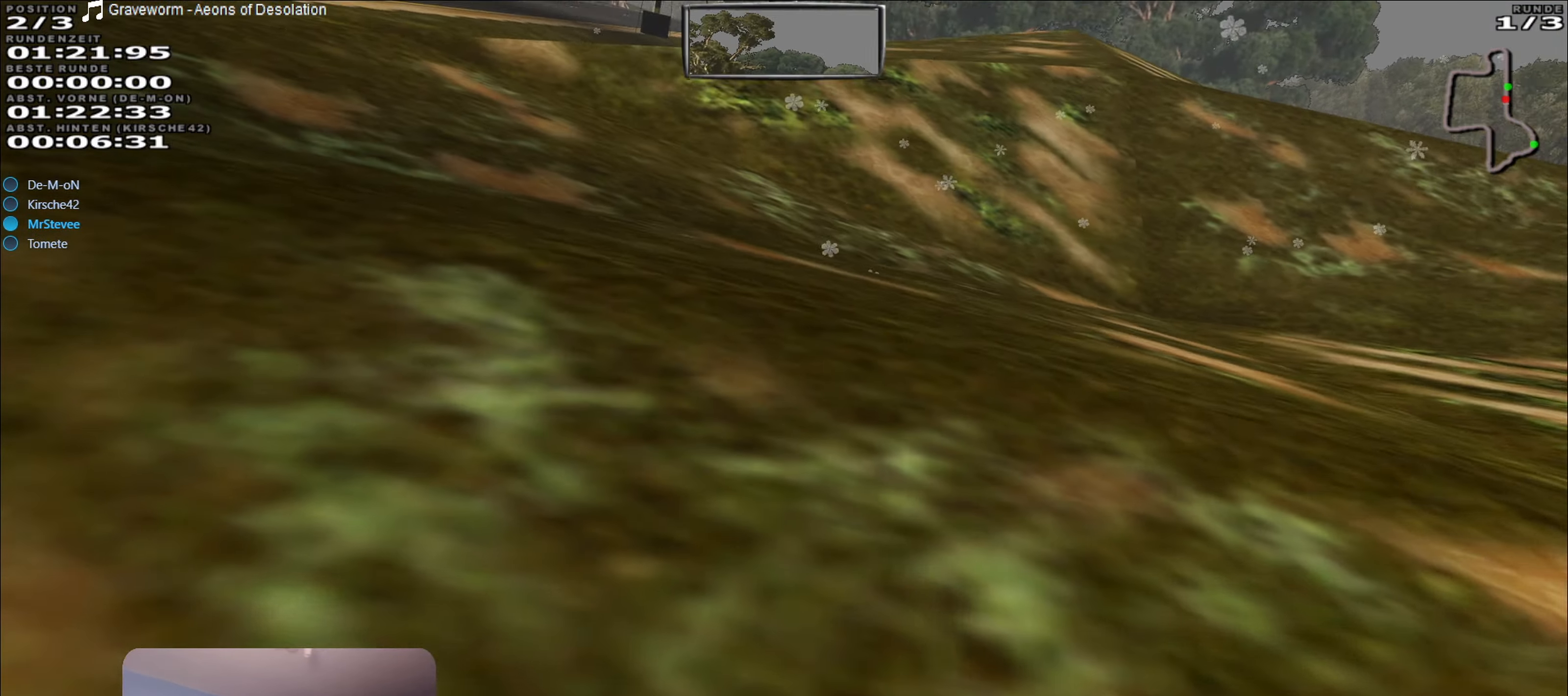
{"buttons": ["R2"], "left_stick": "center", "right_stick": "center", "events": [[333, "left_stick", "center"]]}
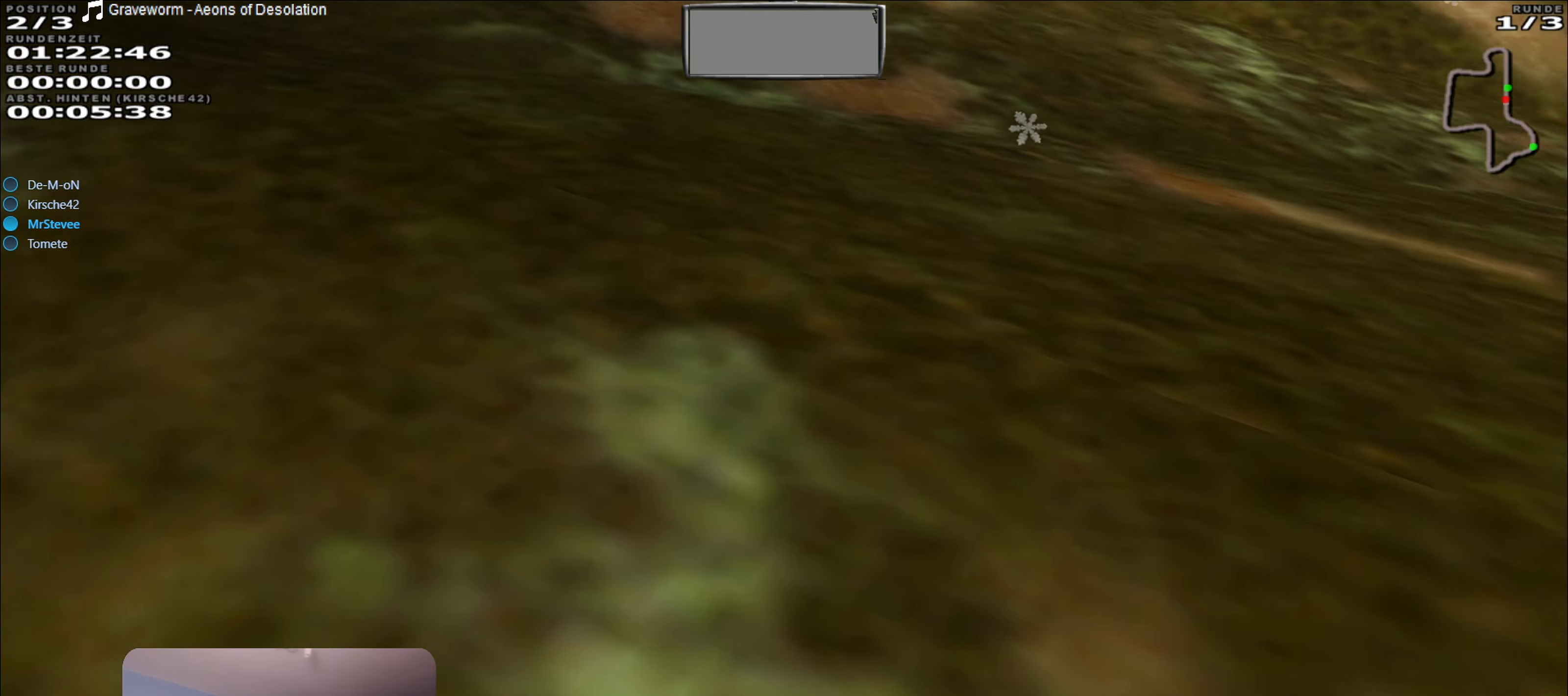
{"buttons": ["R2"], "left_stick": "center", "right_stick": "center", "events": [[233, "R2", "up"], [300, "R2", "down"]]}
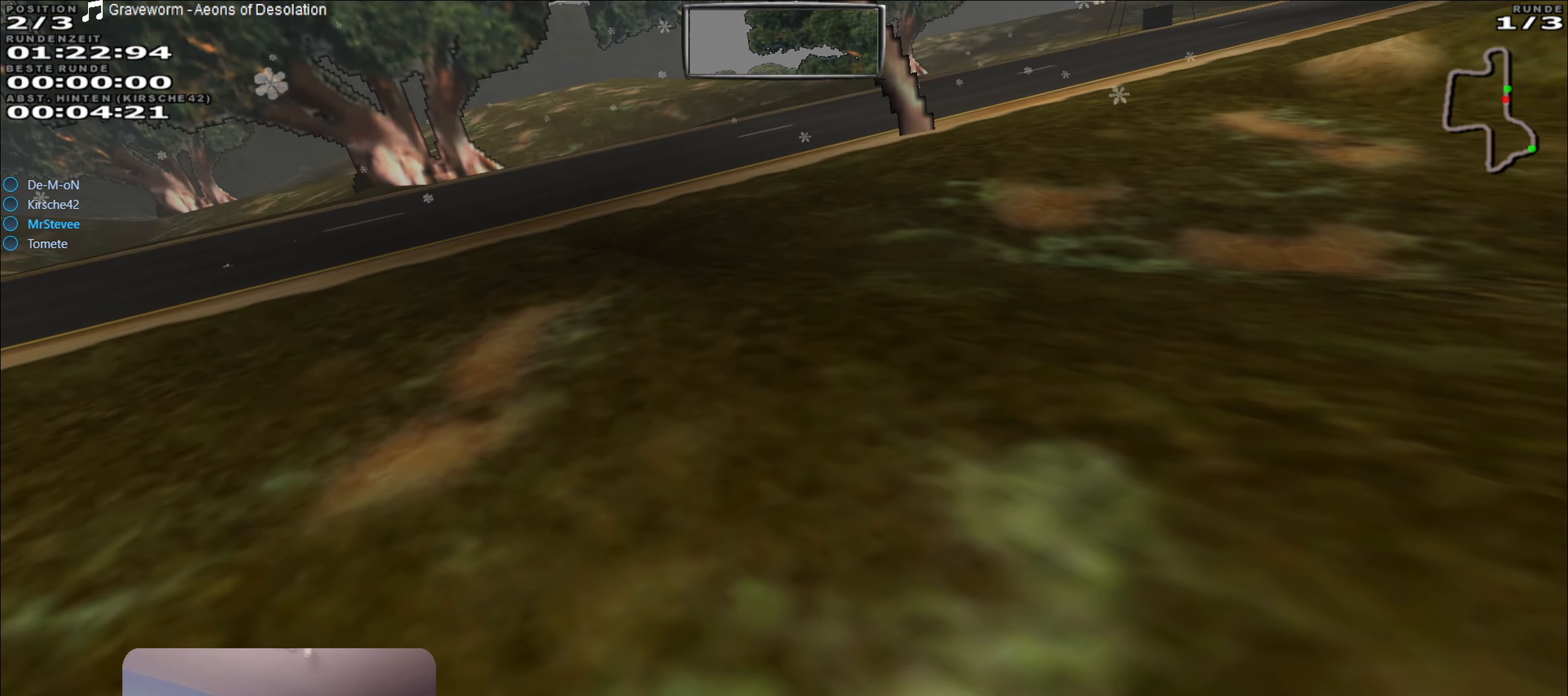
{"buttons": ["R2"], "left_stick": "center", "right_stick": "center", "events": []}
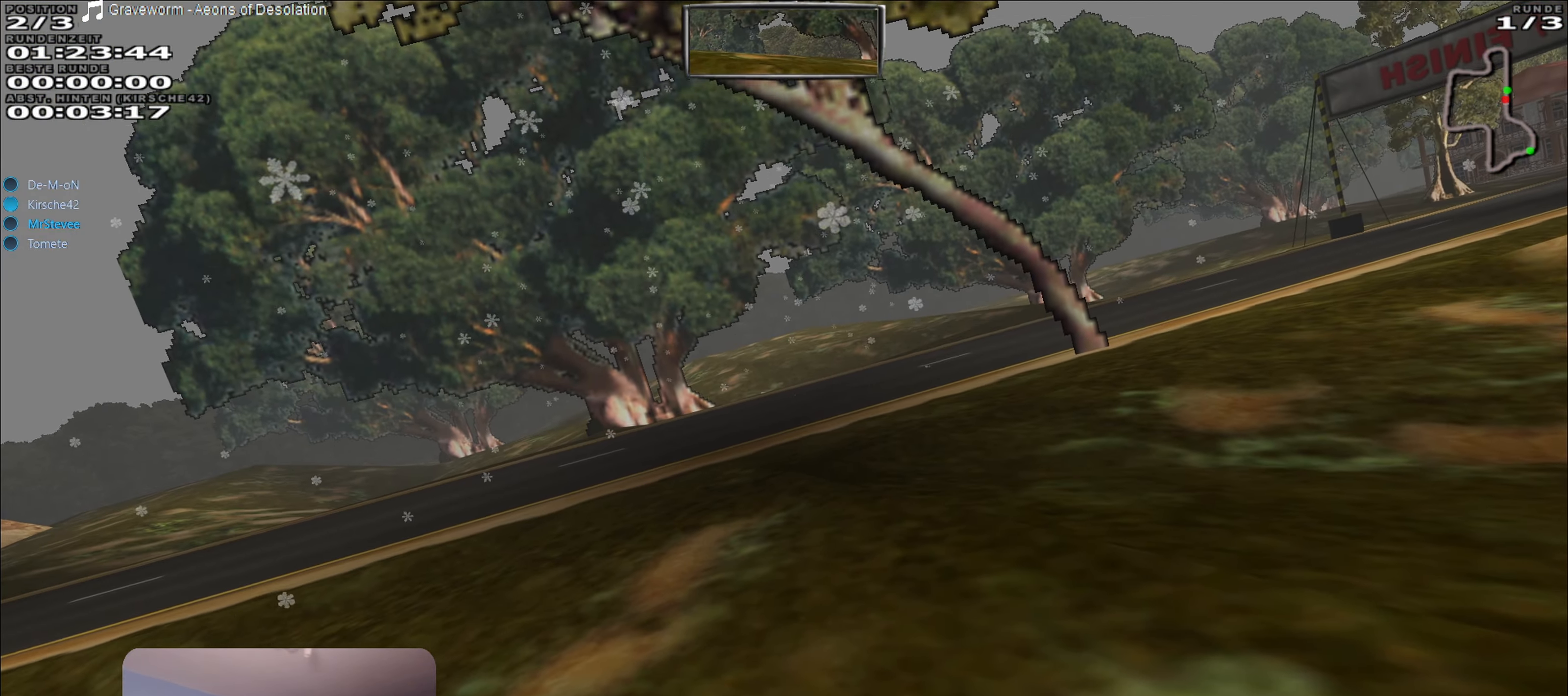
{"buttons": ["R2"], "left_stick": "center", "right_stick": "center", "events": []}
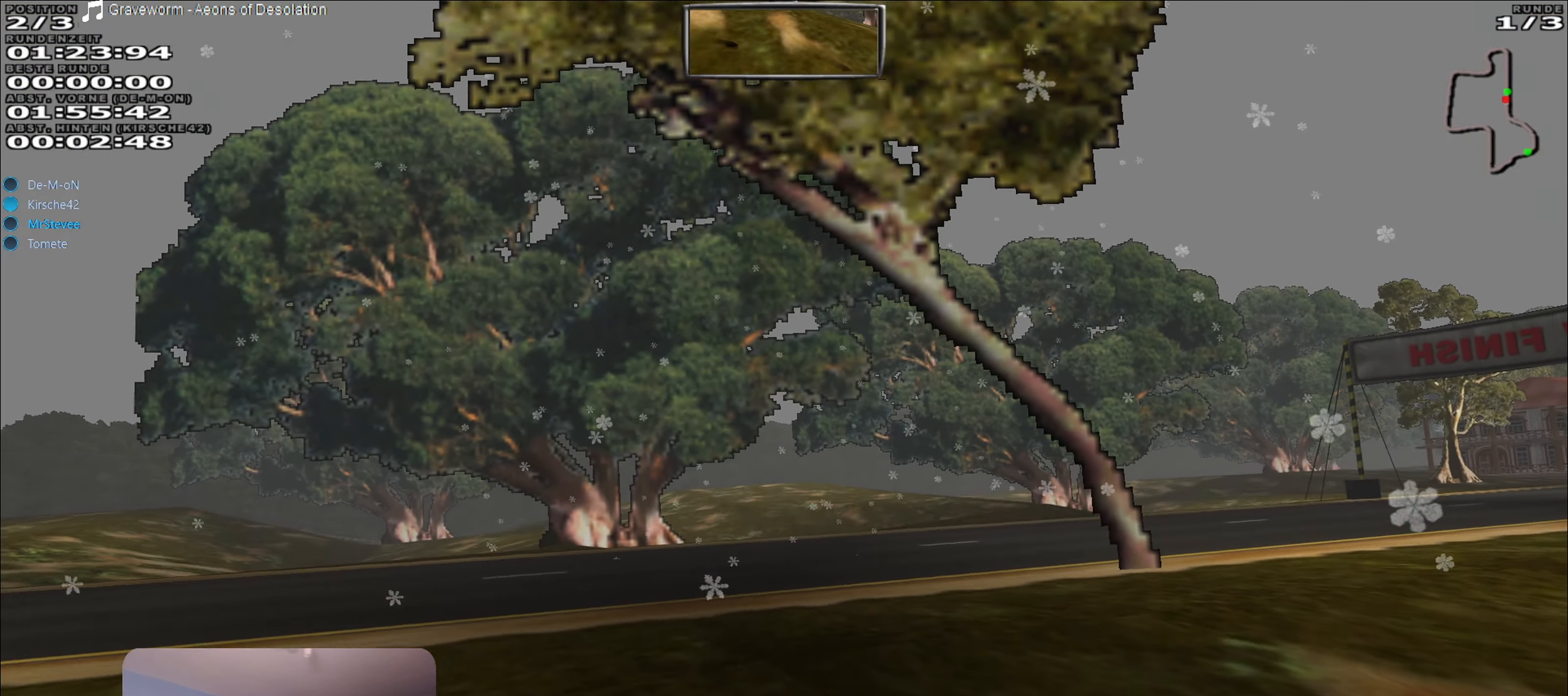
{"buttons": ["R2"], "left_stick": "center", "right_stick": "center", "events": []}
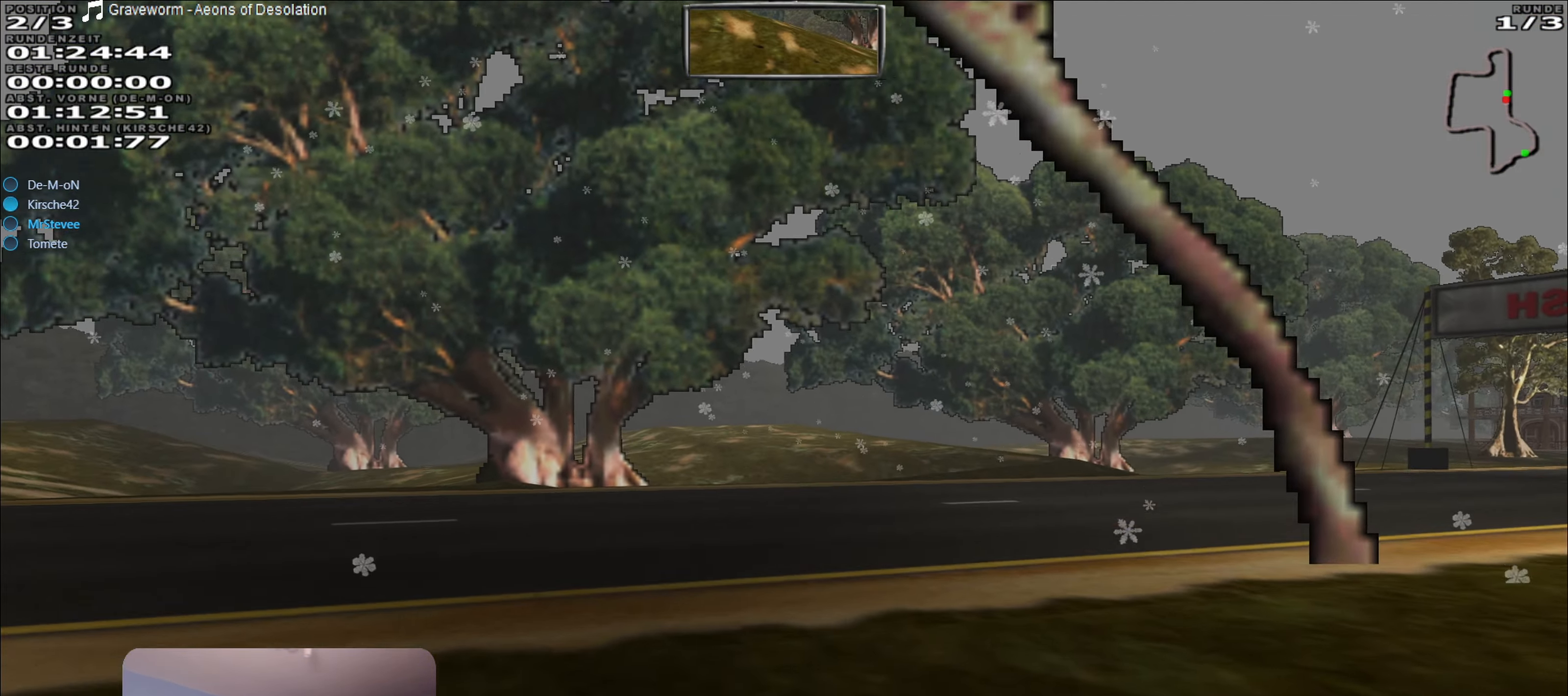
{"buttons": ["R2"], "left_stick": "right", "right_stick": "center", "events": [[133, "left_stick", "right"]]}
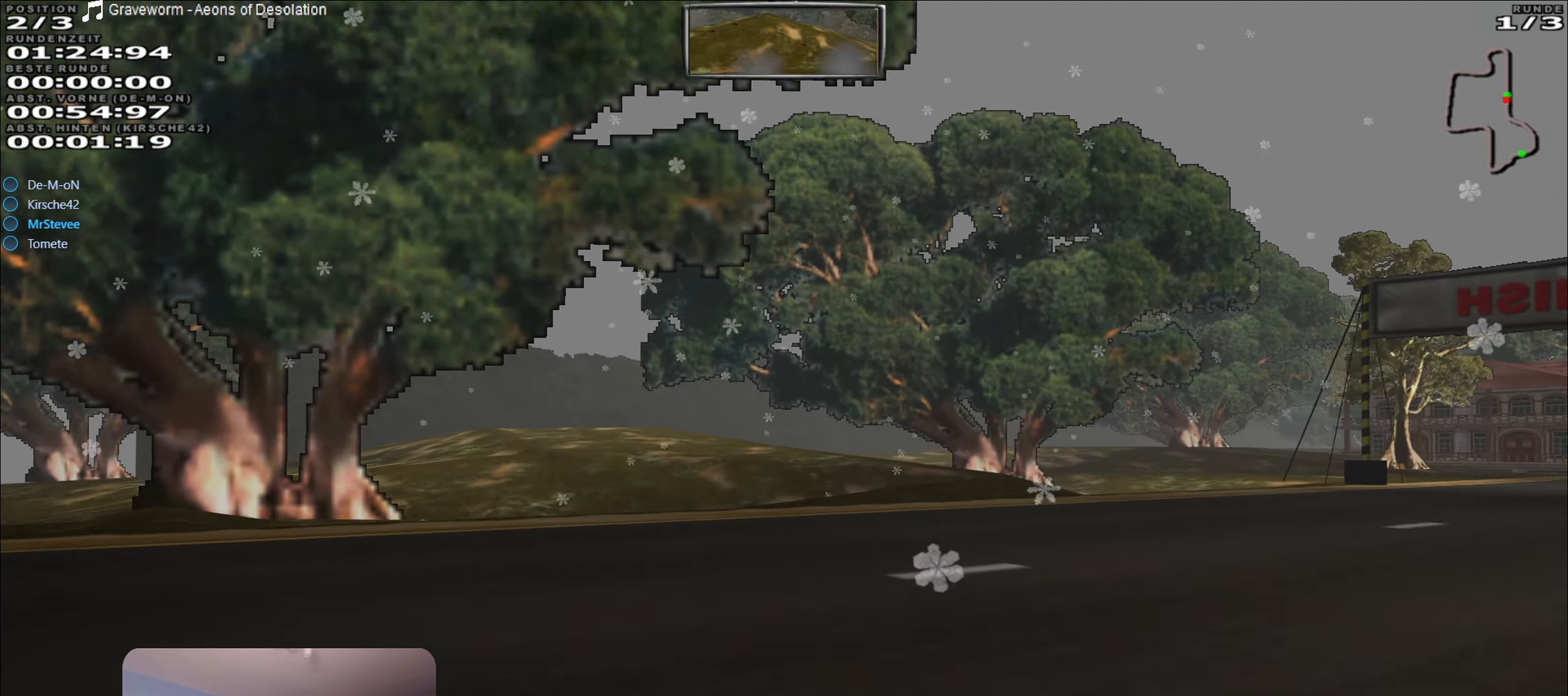
{"buttons": ["R2"], "left_stick": "right", "right_stick": "center", "events": []}
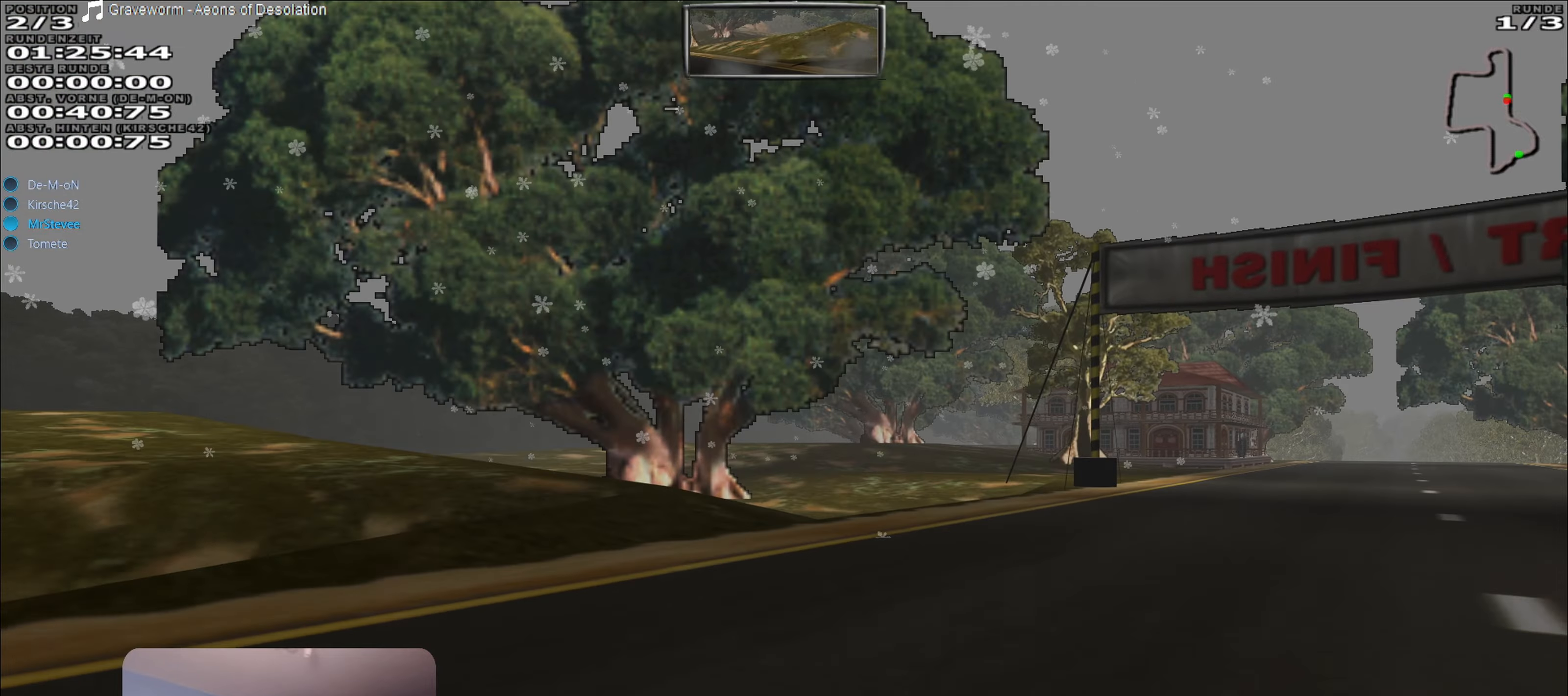
{"buttons": [], "left_stick": "right", "right_stick": "center", "events": [[50, "R2", "up"]]}
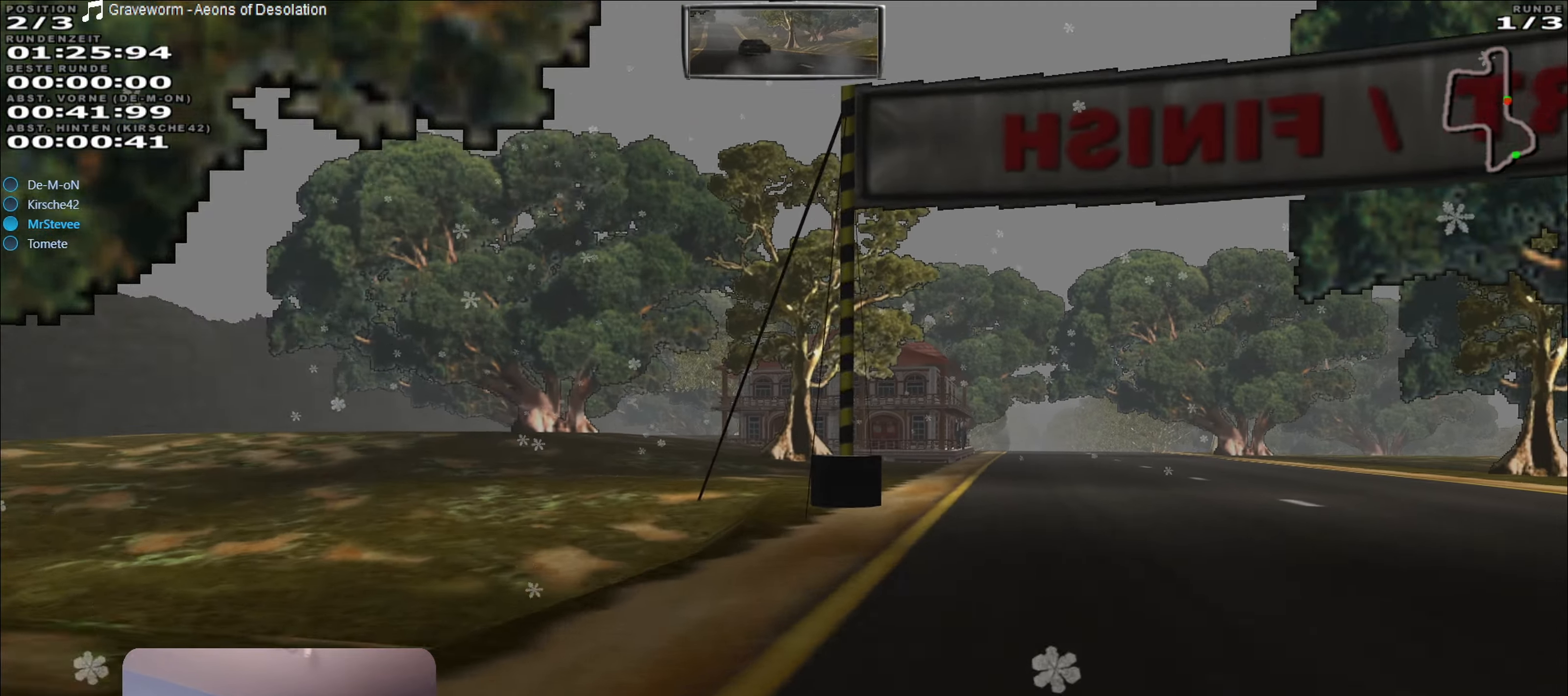
{"buttons": ["R2"], "left_stick": "center", "right_stick": "center", "events": [[284, "R2", "down"], [417, "left_stick", "center"]]}
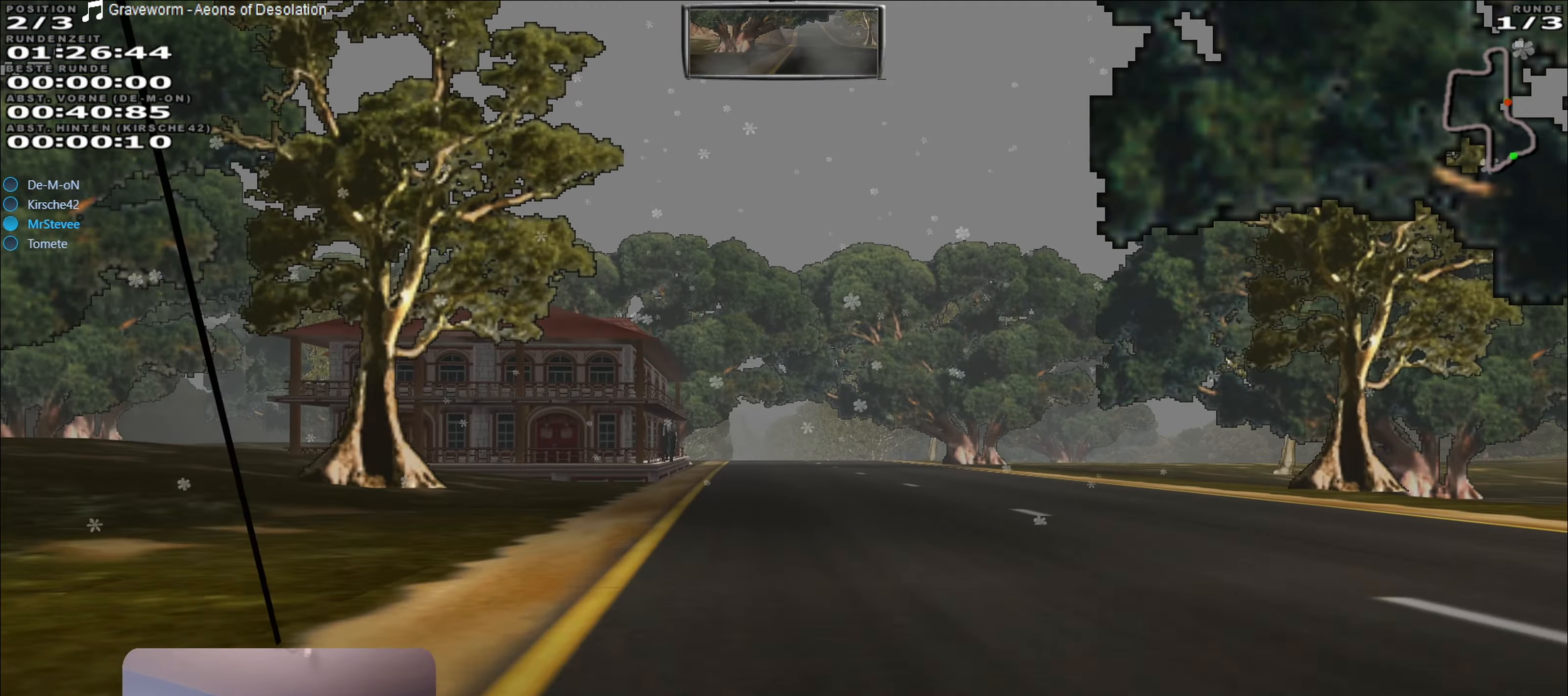
{"buttons": ["R2"], "left_stick": "center", "right_stick": "center", "events": [[50, "left_stick", "left"], [217, "left_stick", "center"]]}
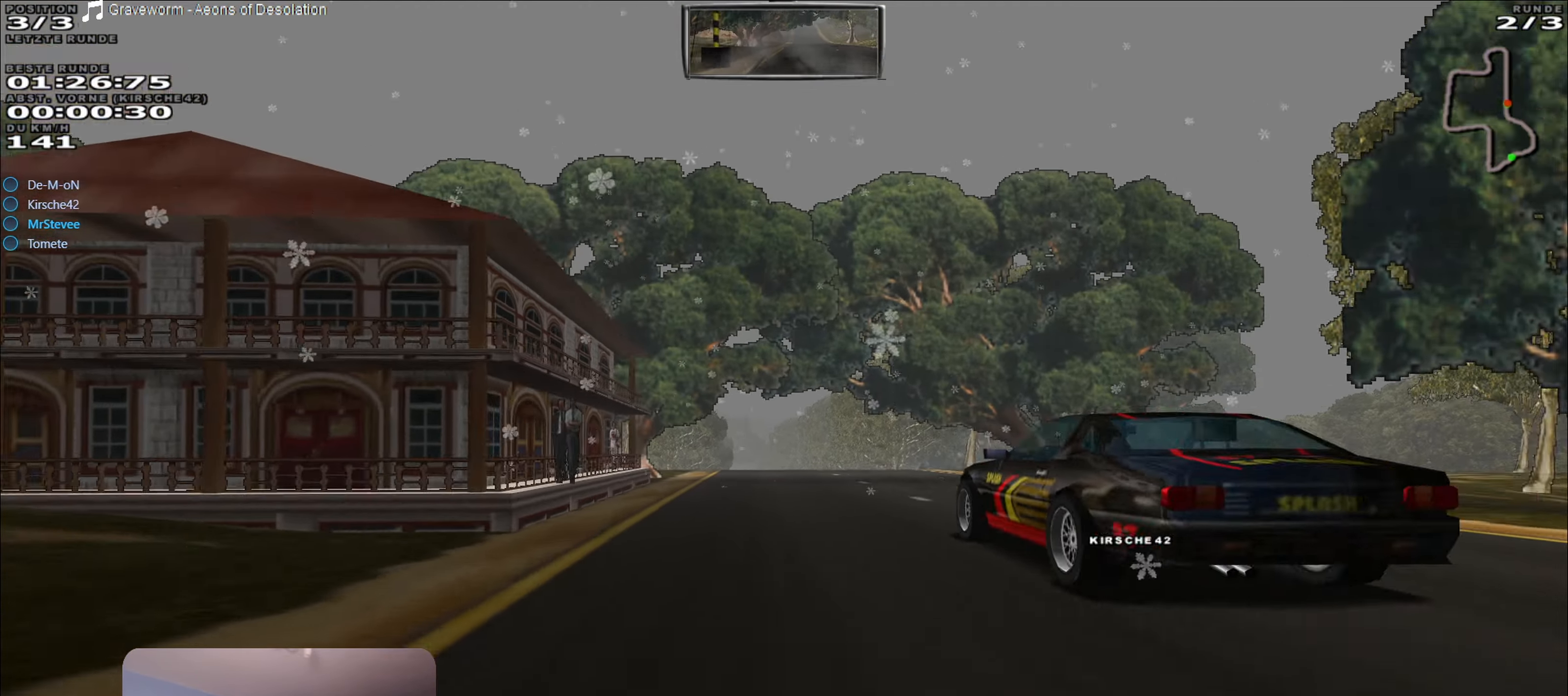
{"buttons": ["R2"], "left_stick": "center", "right_stick": "center", "events": []}
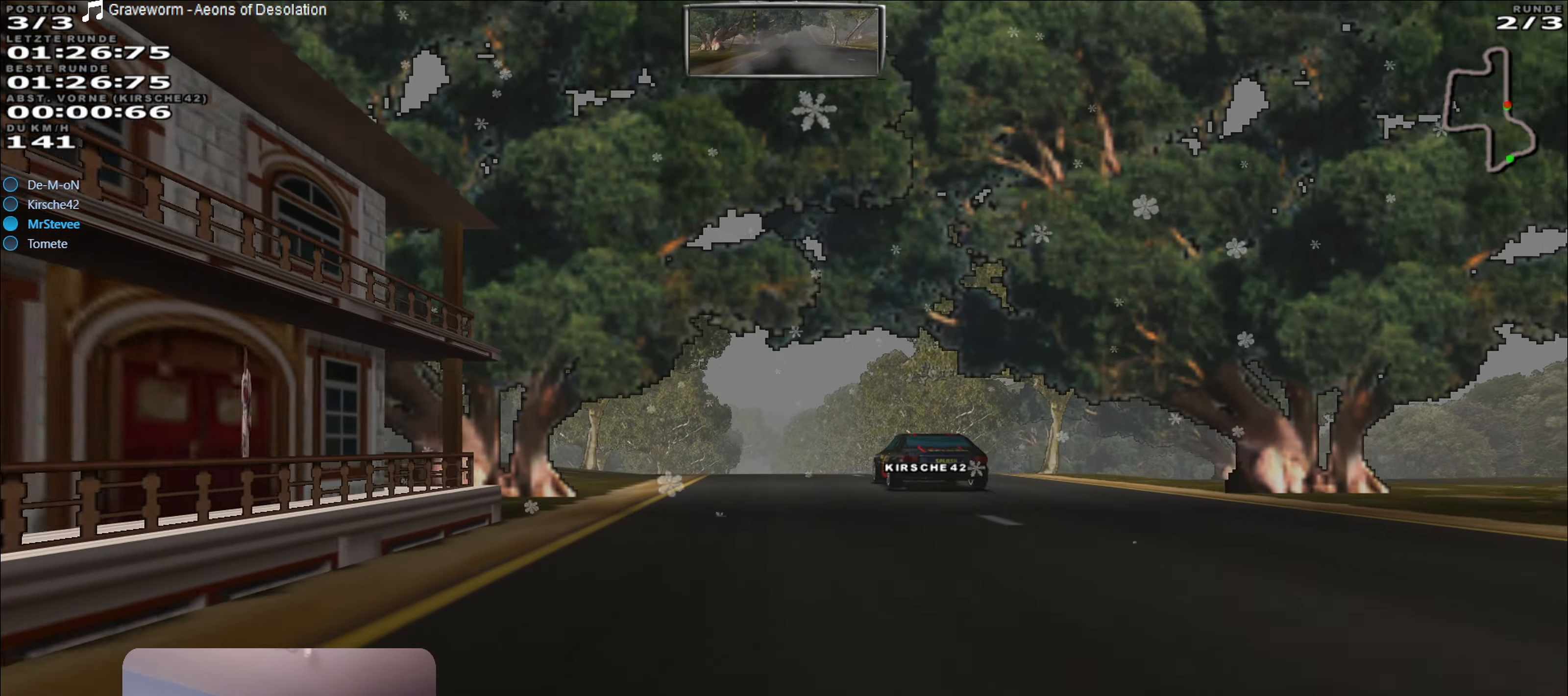
{"buttons": ["R2"], "left_stick": "center", "right_stick": "center", "events": []}
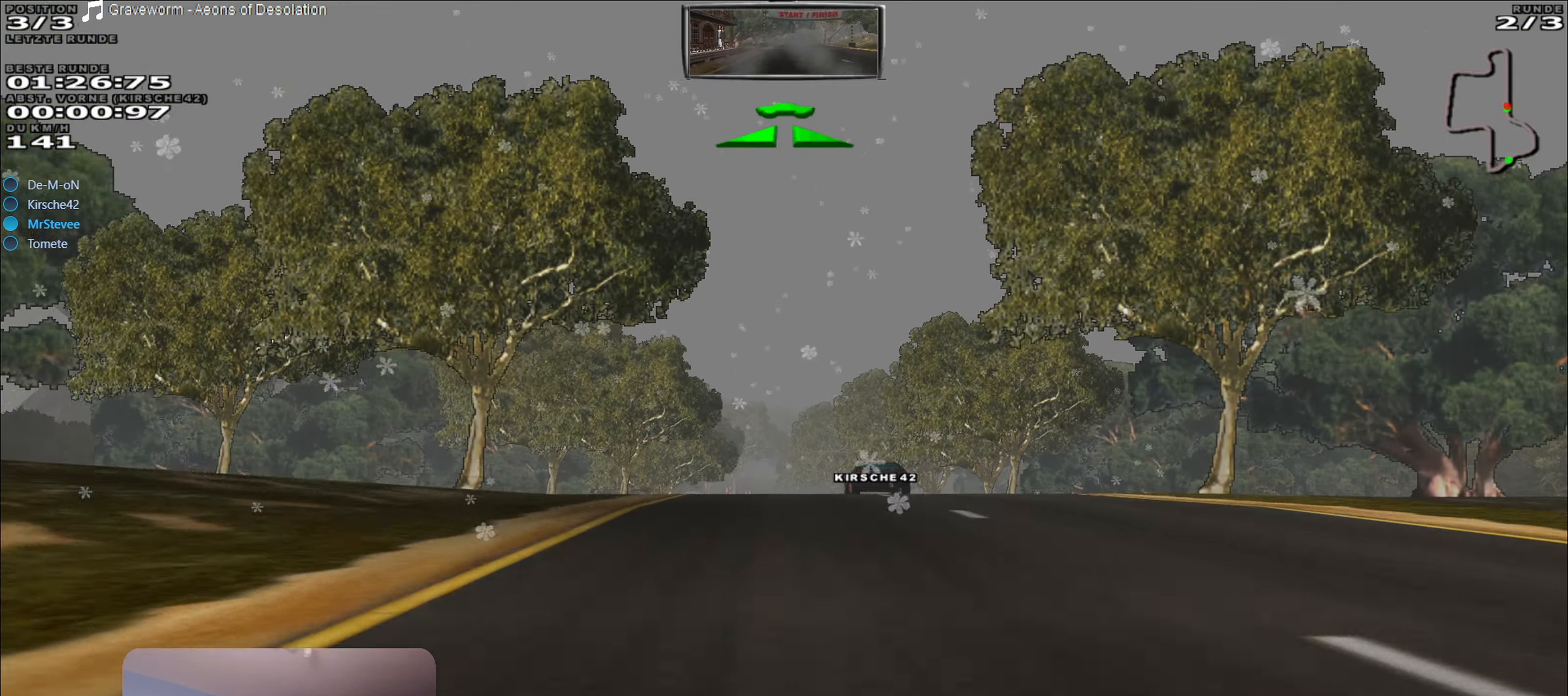
{"buttons": ["R2"], "left_stick": "center", "right_stick": "center", "events": []}
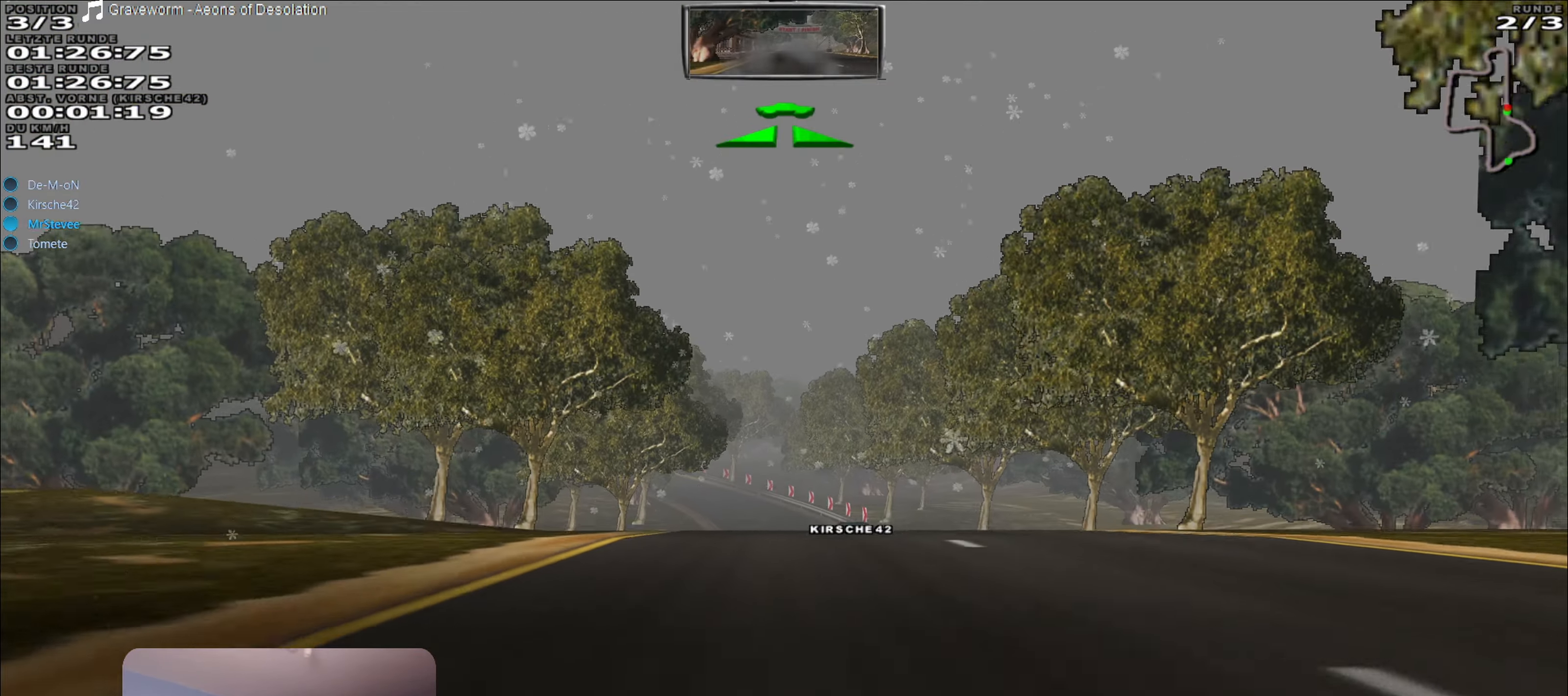
{"buttons": ["R2"], "left_stick": "center", "right_stick": "center", "events": []}